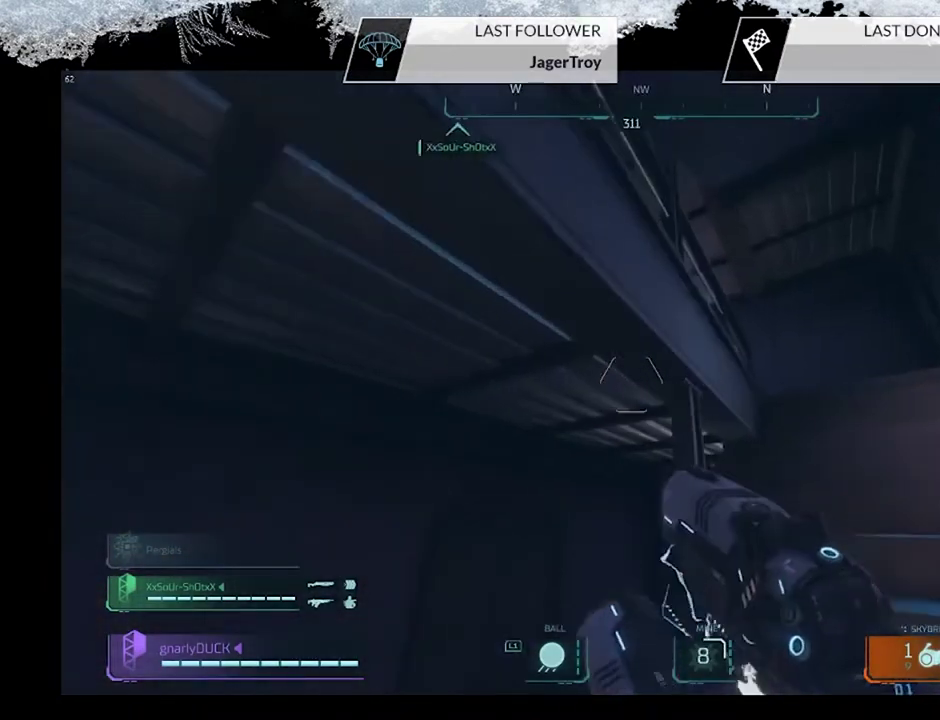
Gameplay with a controller (PlayStation layout); each line is a JSON object with the inputs held at the frame after it (dt_ms = milliseconds from this image to that frame). "events" lists button and stick changes between this image and that frame as [ms after this image, input, new state], when the widget could be followed in between.
{"dt_ms": 300, "buttons": [], "left_stick": "right", "right_stick": "down-right", "events": [[133, "CROSS", "up"], [133, "left_stick", "up-right"], [267, "left_stick", "right"], [300, "right_stick", "down-right"]]}
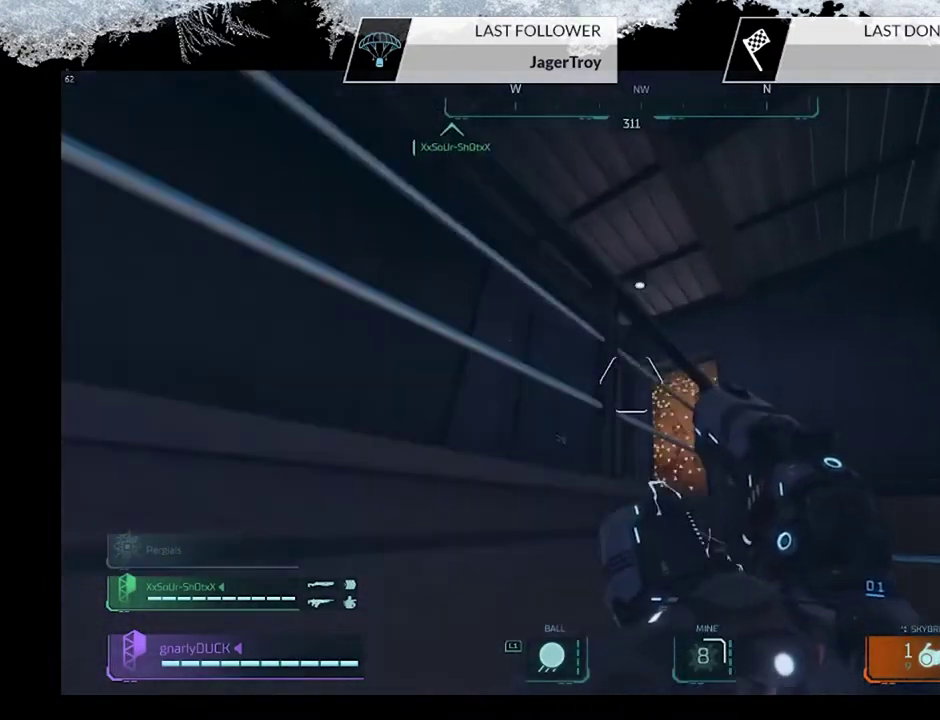
{"dt_ms": 500, "buttons": ["R2"], "left_stick": "down", "right_stick": "center", "events": [[100, "left_stick", "up-right"], [133, "right_stick", "down"], [267, "right_stick", "center"], [367, "left_stick", "right"], [400, "R2", "down"], [467, "left_stick", "down"]]}
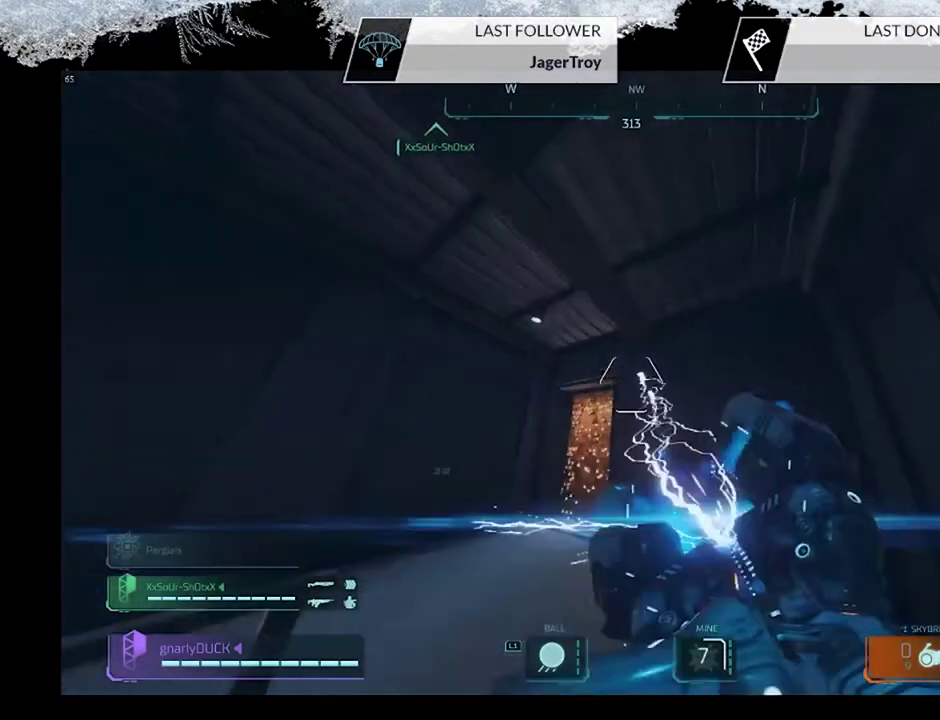
{"dt_ms": 500, "buttons": [], "left_stick": "center", "right_stick": "down", "events": [[33, "R2", "up"], [33, "left_stick", "down-left"], [200, "left_stick", "up-right"], [267, "left_stick", "down-left"], [367, "left_stick", "center"], [433, "right_stick", "down"]]}
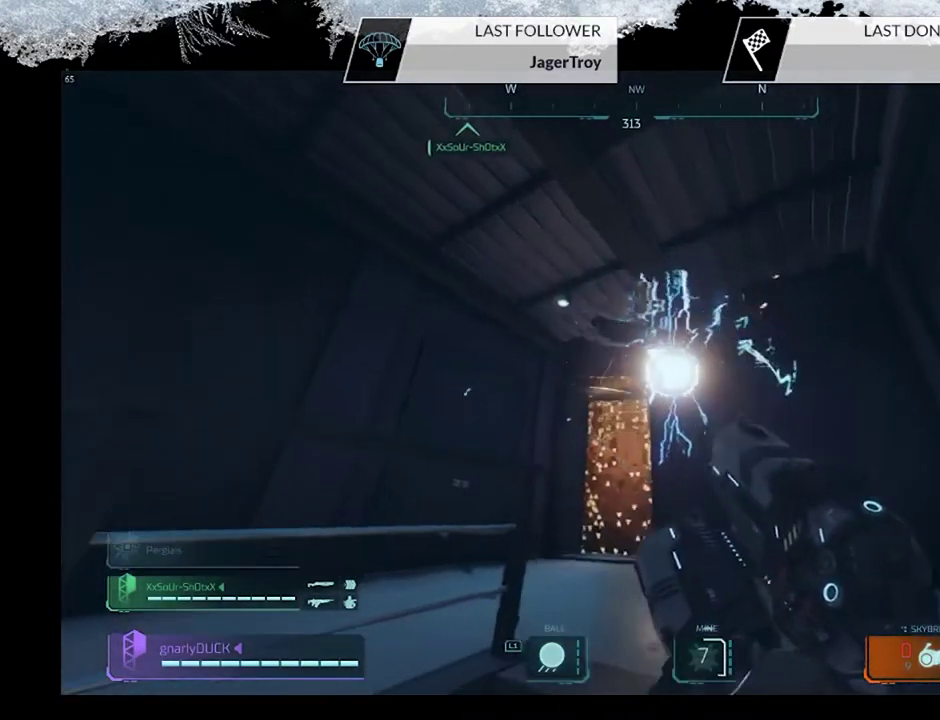
{"dt_ms": 600, "buttons": [], "left_stick": "center", "right_stick": "center", "events": [[100, "right_stick", "center"], [167, "left_stick", "left"], [300, "left_stick", "center"]]}
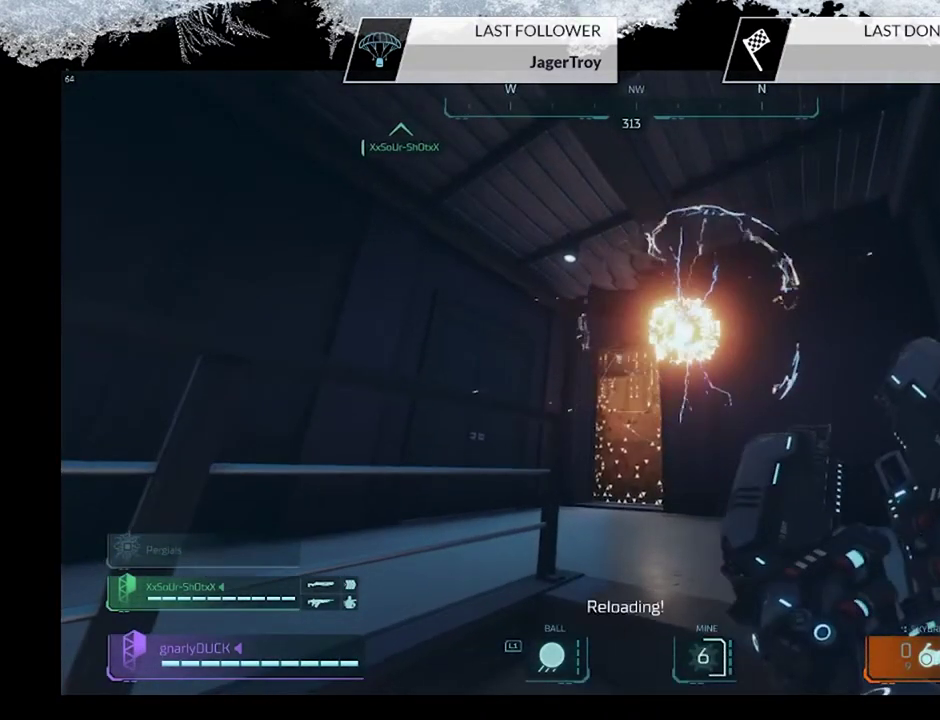
{"dt_ms": 500, "buttons": ["R2"], "left_stick": "center", "right_stick": "center", "events": [[133, "right_stick", "down"], [267, "right_stick", "center"], [400, "R2", "down"]]}
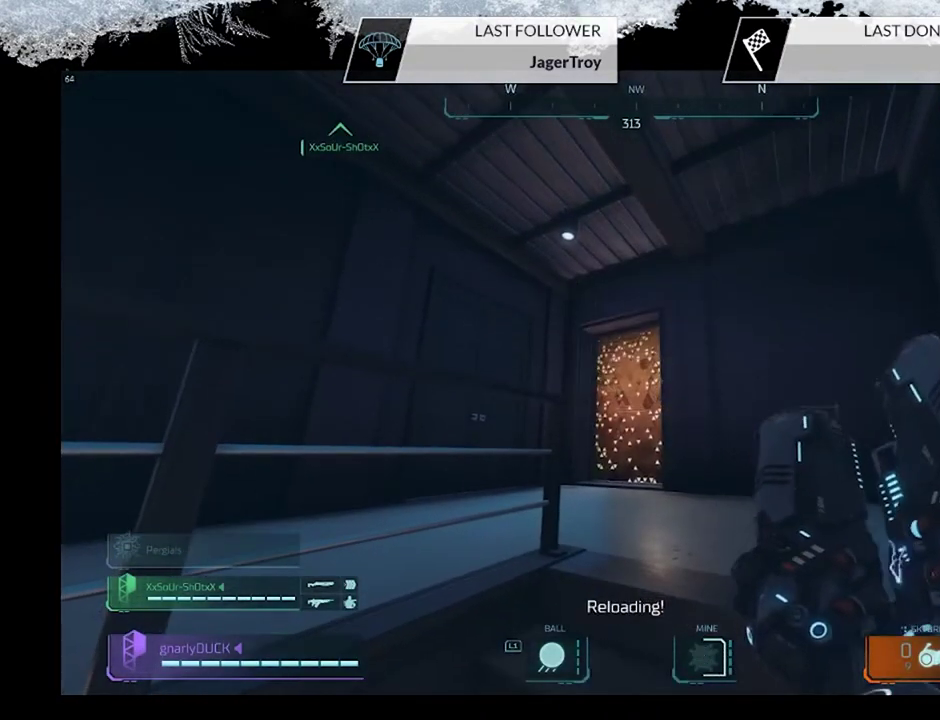
{"dt_ms": 600, "buttons": ["L2"], "left_stick": "down", "right_stick": "center", "events": [[67, "R2", "up"], [100, "L2", "down"], [433, "left_stick", "down"]]}
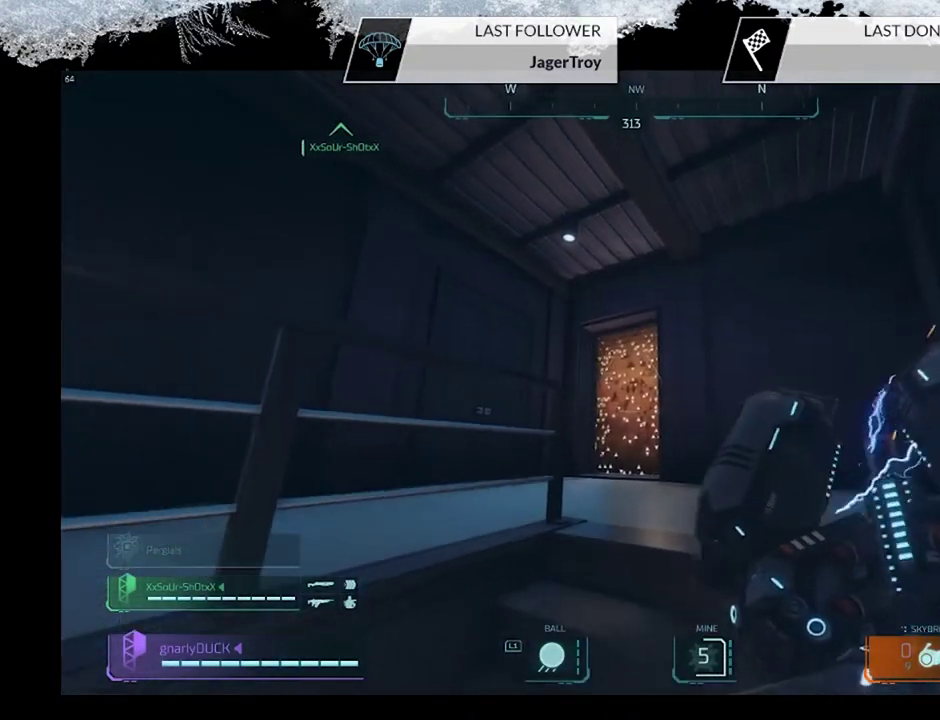
{"dt_ms": 500, "buttons": ["L2"], "left_stick": "center", "right_stick": "center", "events": [[67, "left_stick", "center"], [100, "R2", "down"], [267, "R2", "up"]]}
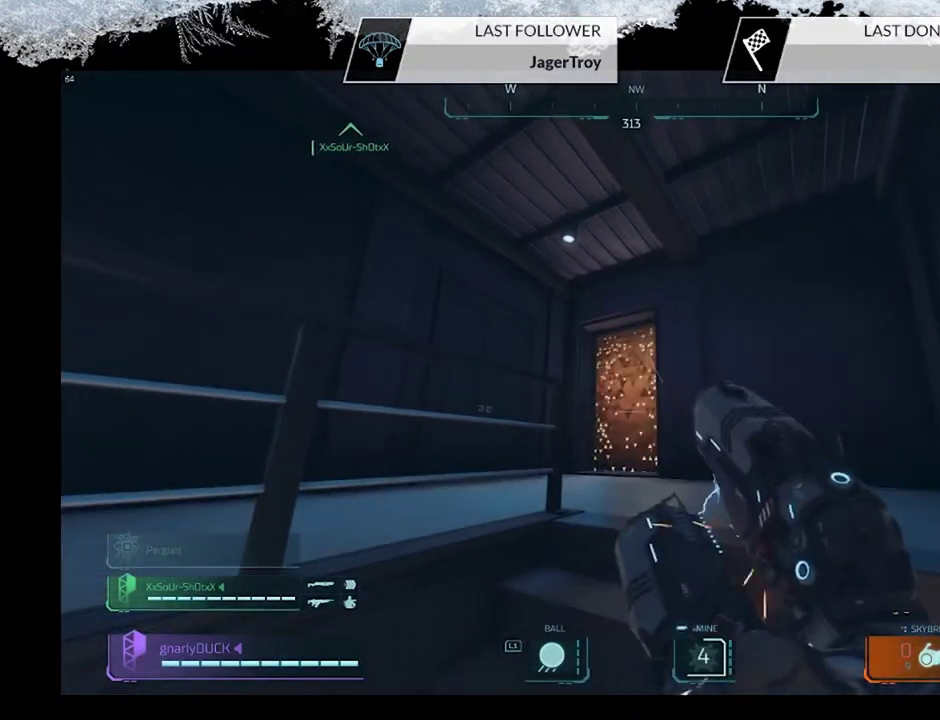
{"dt_ms": 600, "buttons": ["L2"], "left_stick": "center", "right_stick": "center", "events": [[233, "left_stick", "down"], [333, "R2", "down"], [500, "R2", "up"], [567, "left_stick", "center"]]}
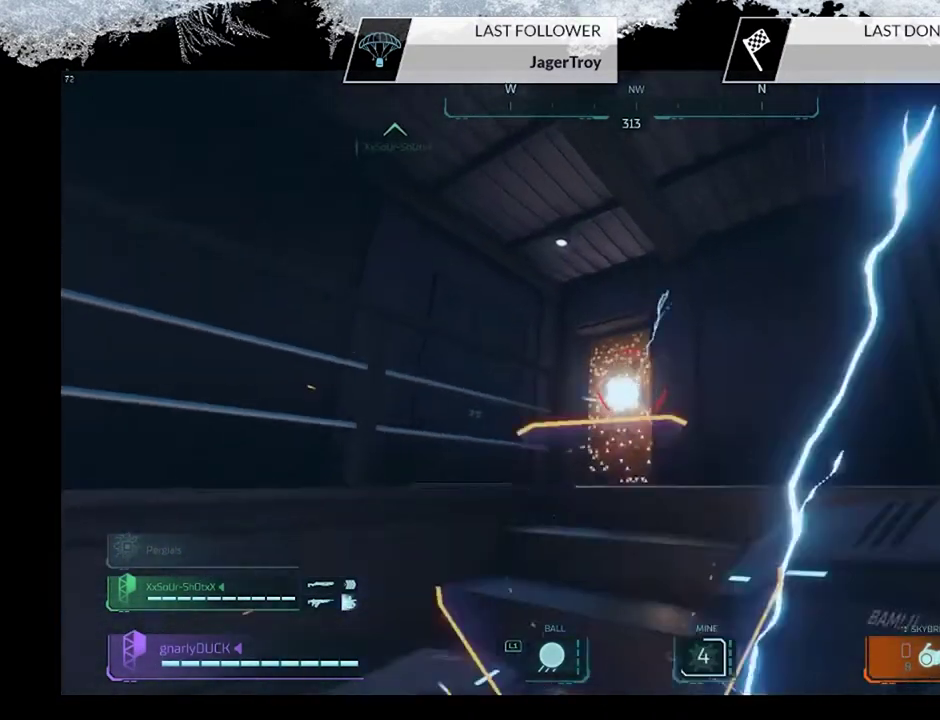
{"dt_ms": 600, "buttons": [], "left_stick": "up-right", "right_stick": "center", "events": [[133, "left_stick", "up-right"], [200, "left_stick", "right"], [200, "right_stick", "down-left"], [367, "left_stick", "up-right"], [400, "right_stick", "center"], [500, "L2", "up"]]}
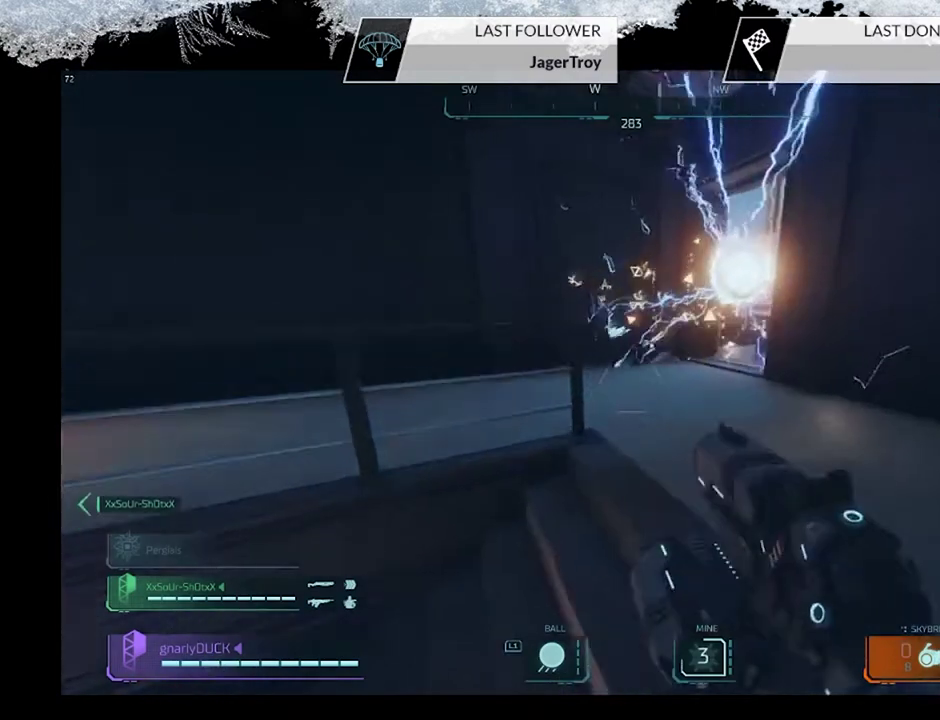
{"dt_ms": 500, "buttons": [], "left_stick": "right", "right_stick": "left", "events": [[433, "right_stick", "left"], [467, "left_stick", "right"]]}
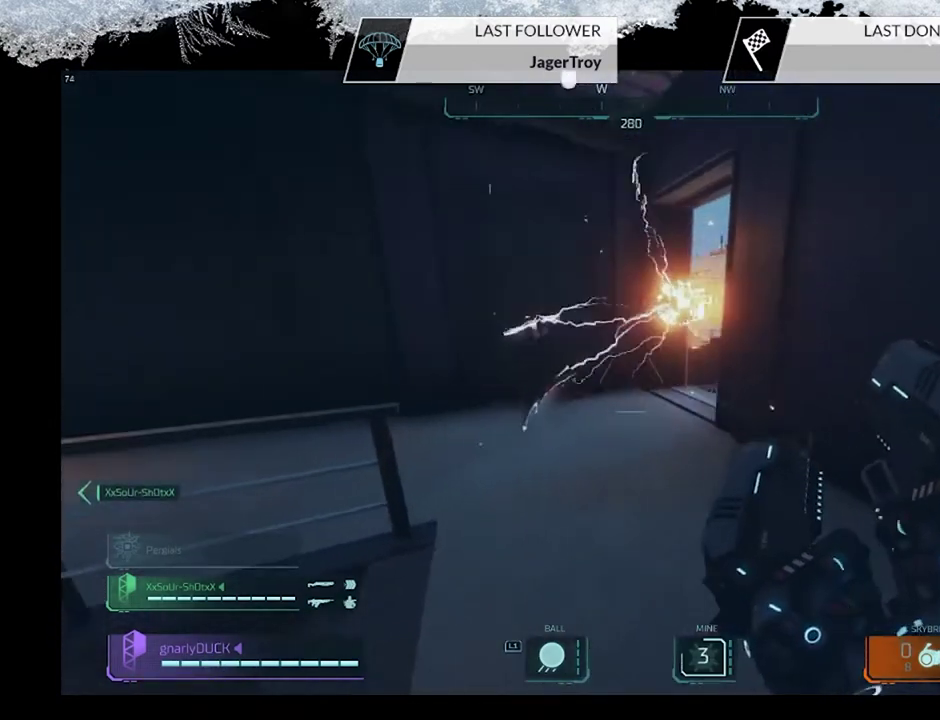
{"dt_ms": 500, "buttons": [], "left_stick": "right", "right_stick": "center", "events": [[300, "right_stick", "up-left"], [400, "right_stick", "center"]]}
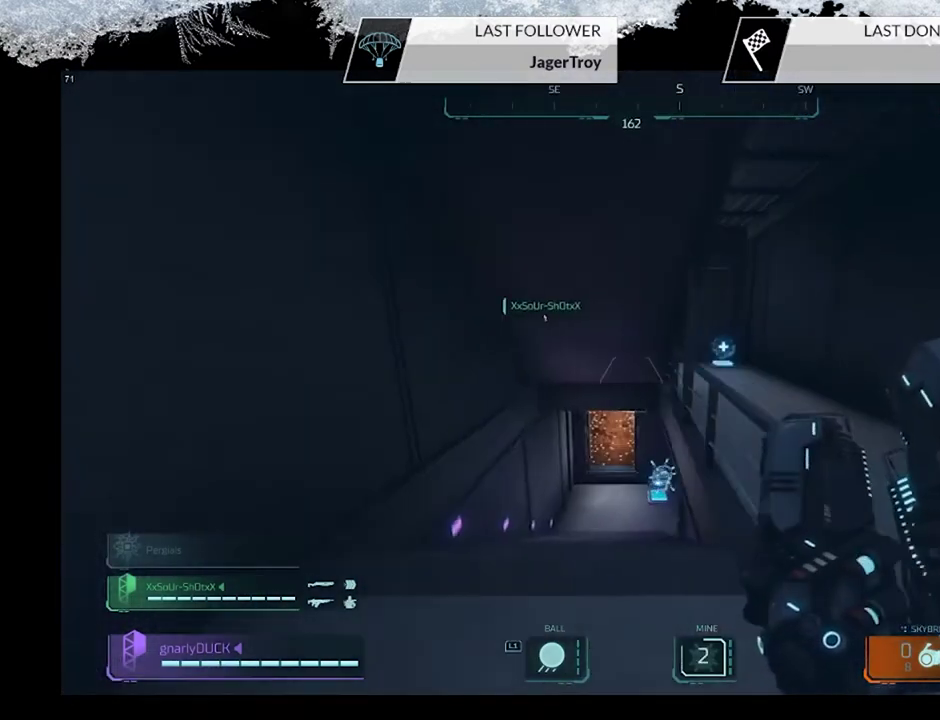
{"dt_ms": 300, "buttons": [], "left_stick": "up-right", "right_stick": "center", "events": [[167, "left_stick", "up-right"]]}
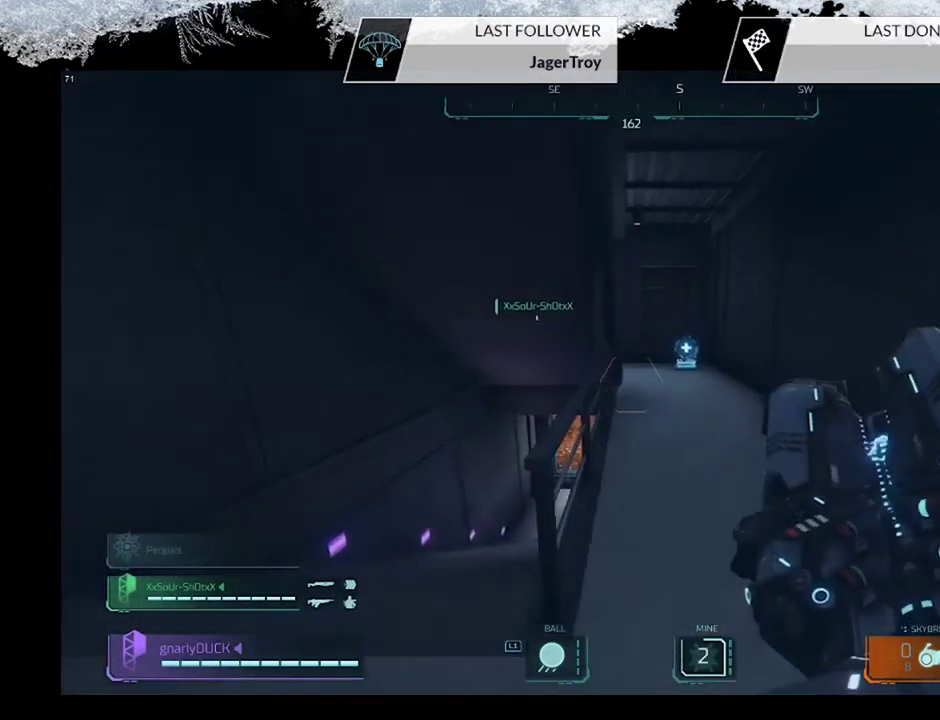
{"dt_ms": 300, "buttons": [], "left_stick": "up", "right_stick": "center"}
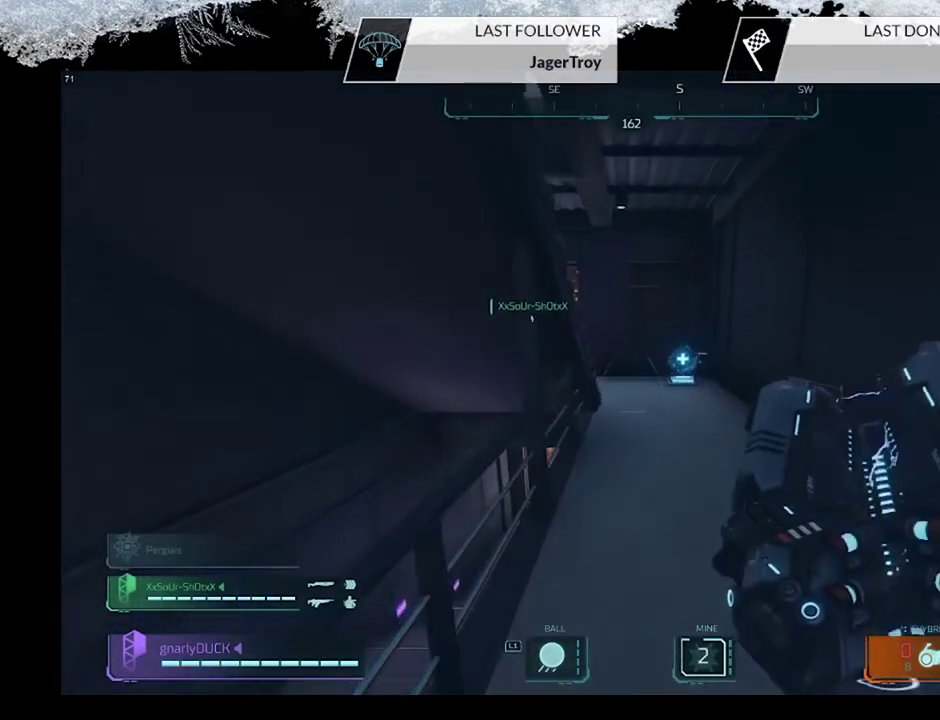
{"dt_ms": 500, "buttons": [], "left_stick": "up", "right_stick": "center", "events": [[133, "left_stick", "up-right"], [300, "CIRCLE", "down"], [367, "left_stick", "up"], [500, "CIRCLE", "up"]]}
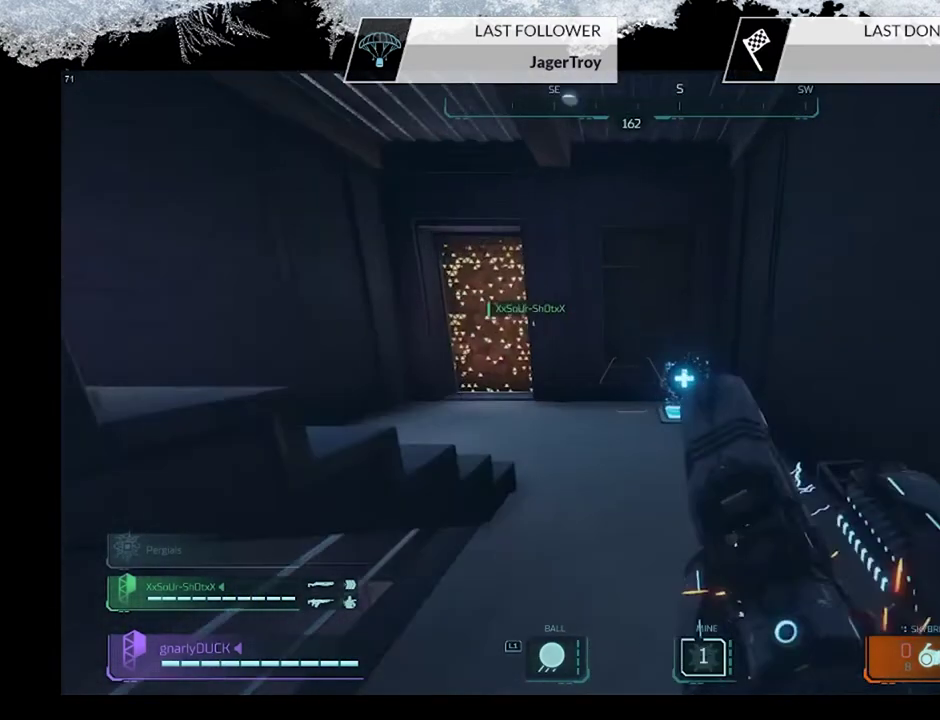
{"dt_ms": 700, "buttons": [], "left_stick": "down-right", "right_stick": "center", "events": [[100, "left_stick", "up-right"], [167, "left_stick", "center"], [400, "left_stick", "down"], [533, "left_stick", "down-right"]]}
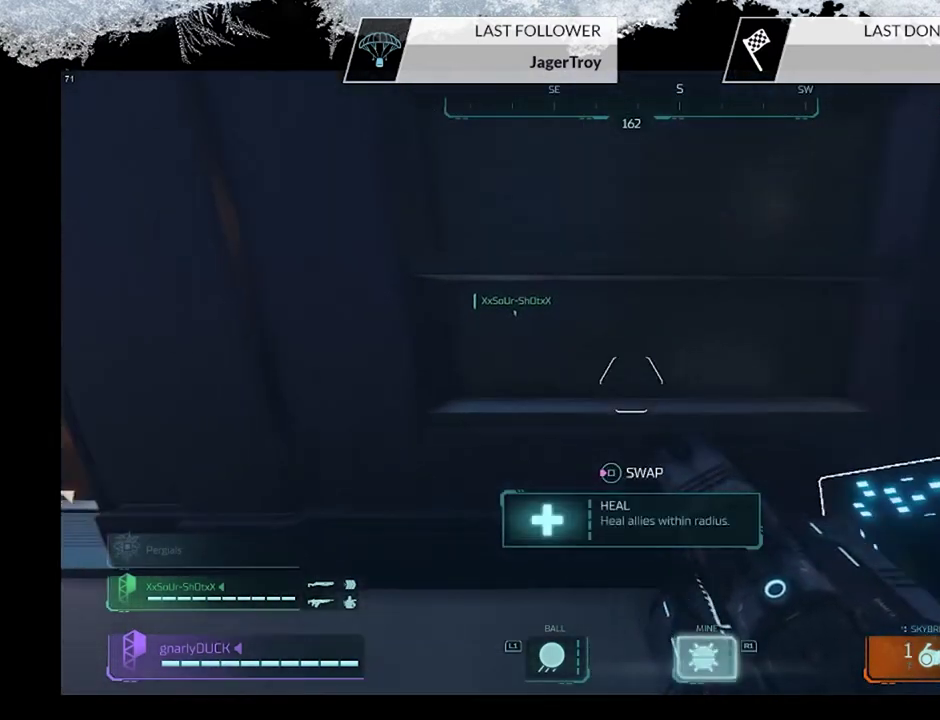
{"dt_ms": 600, "buttons": ["SQUARE"], "left_stick": "center", "right_stick": "center", "events": [[33, "right_stick", "down-right"], [167, "right_stick", "center"], [300, "left_stick", "center"], [533, "SQUARE", "down"]]}